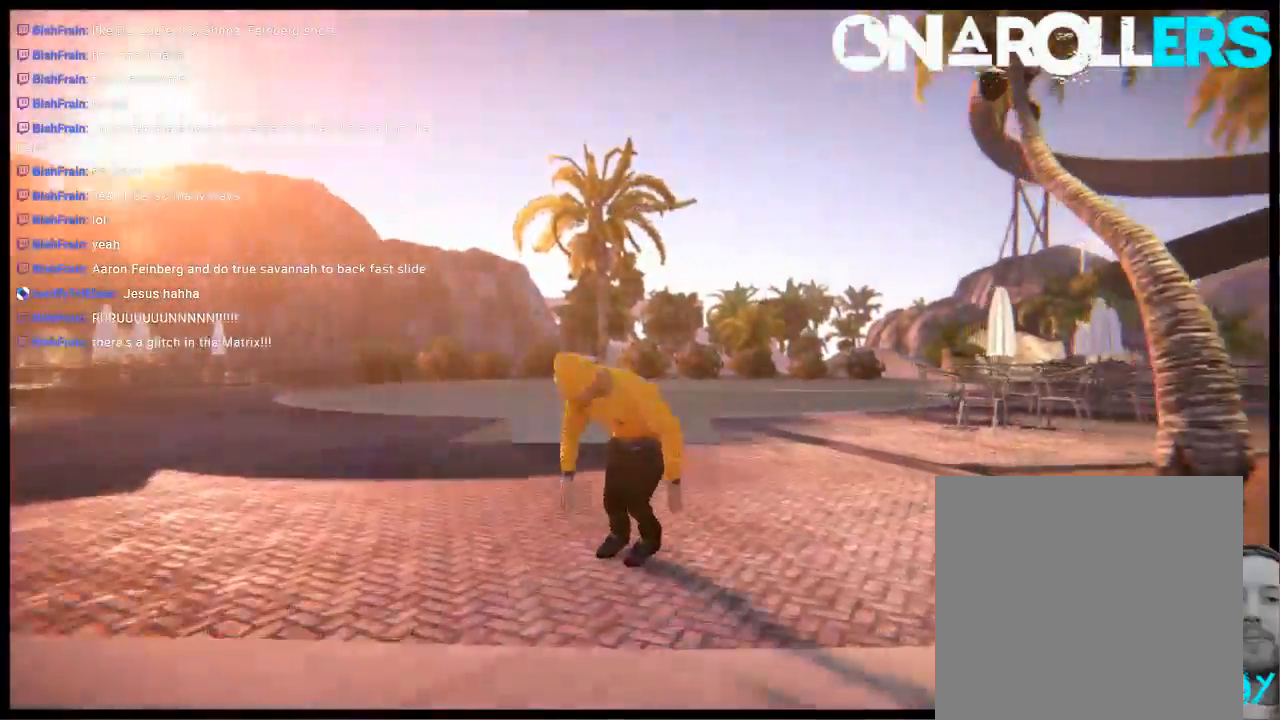
Gameplay with a controller (Xbox layout); each line is a JSON object with the inputs held at the frame after it. "events" lists button and stick changes between this image and that frame as [ms after this image, input, new state], when the widget could be followed in between. Not read: L1 L3 R3.
{"buttons": [], "left_stick": "right", "right_stick": "center", "events": [[100, "left_stick", "right"], [133, "A", "up"], [300, "R1", "down"], [400, "left_stick", "center"], [433, "R1", "up"], [500, "left_stick", "right"]]}
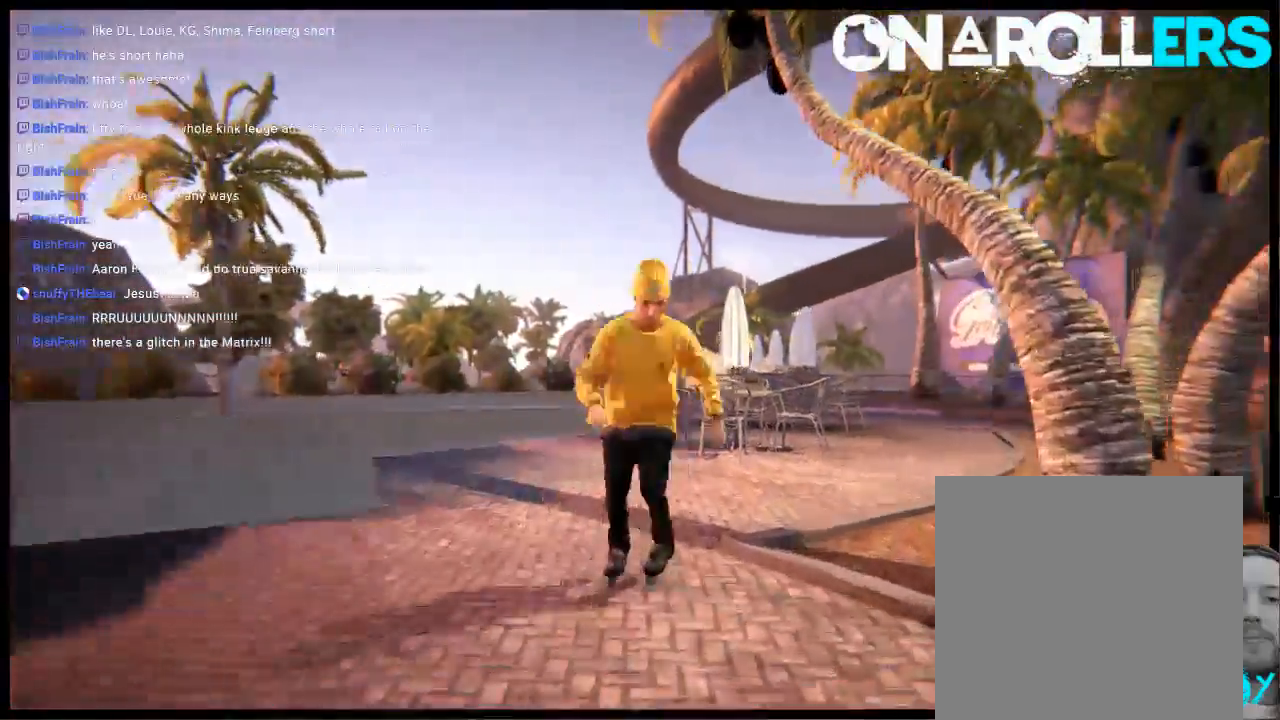
{"buttons": [], "left_stick": "center", "right_stick": "center", "events": [[250, "left_stick", "center"]]}
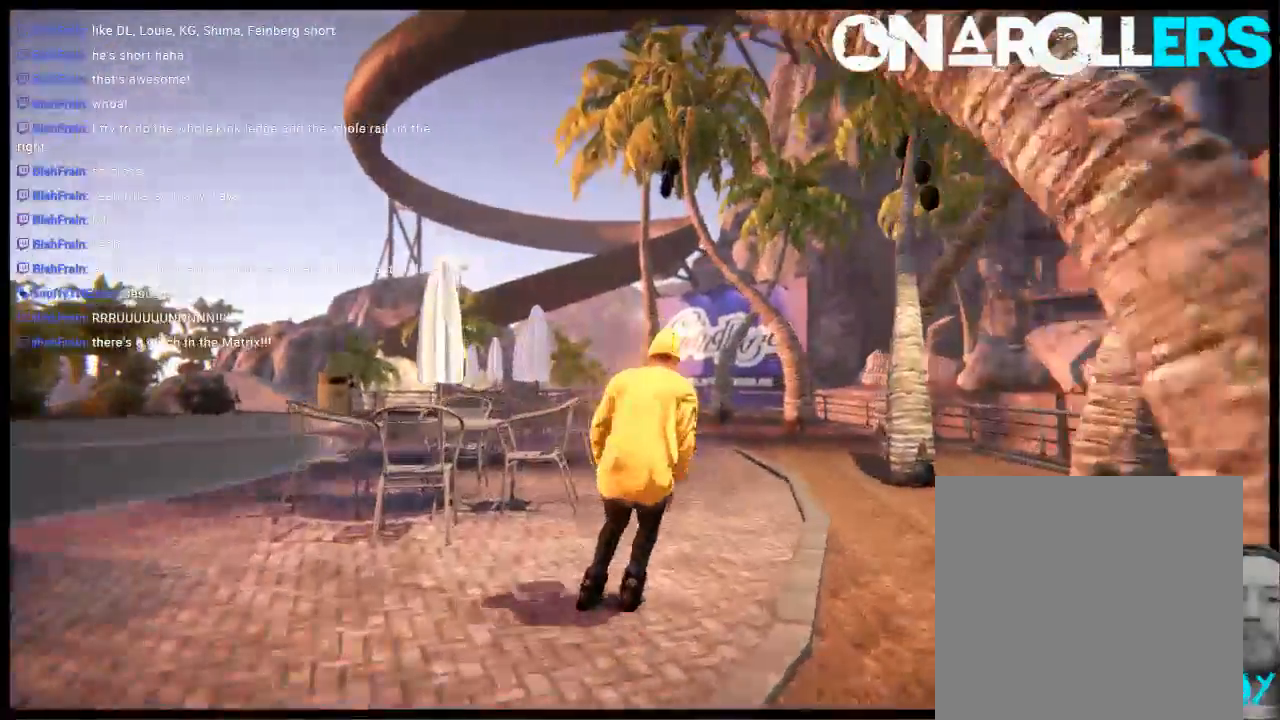
{"buttons": ["L2", "DPAD_DOWN"], "left_stick": "center", "right_stick": "center", "events": [[17, "left_stick", "down-left"], [217, "left_stick", "center"], [317, "L2", "down"], [417, "DPAD_DOWN", "down"]]}
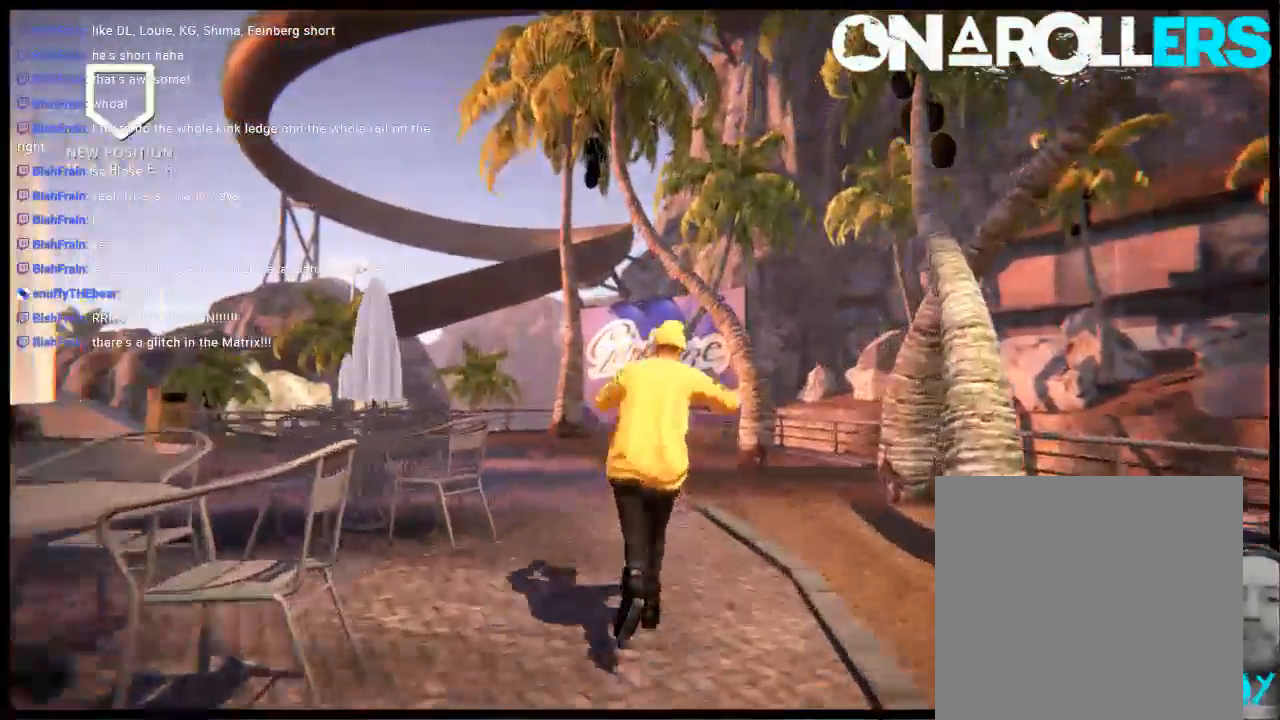
{"buttons": [], "left_stick": "center", "right_stick": "center", "events": [[17, "DPAD_DOWN", "up"], [50, "L2", "up"], [250, "left_stick", "left"], [450, "left_stick", "center"]]}
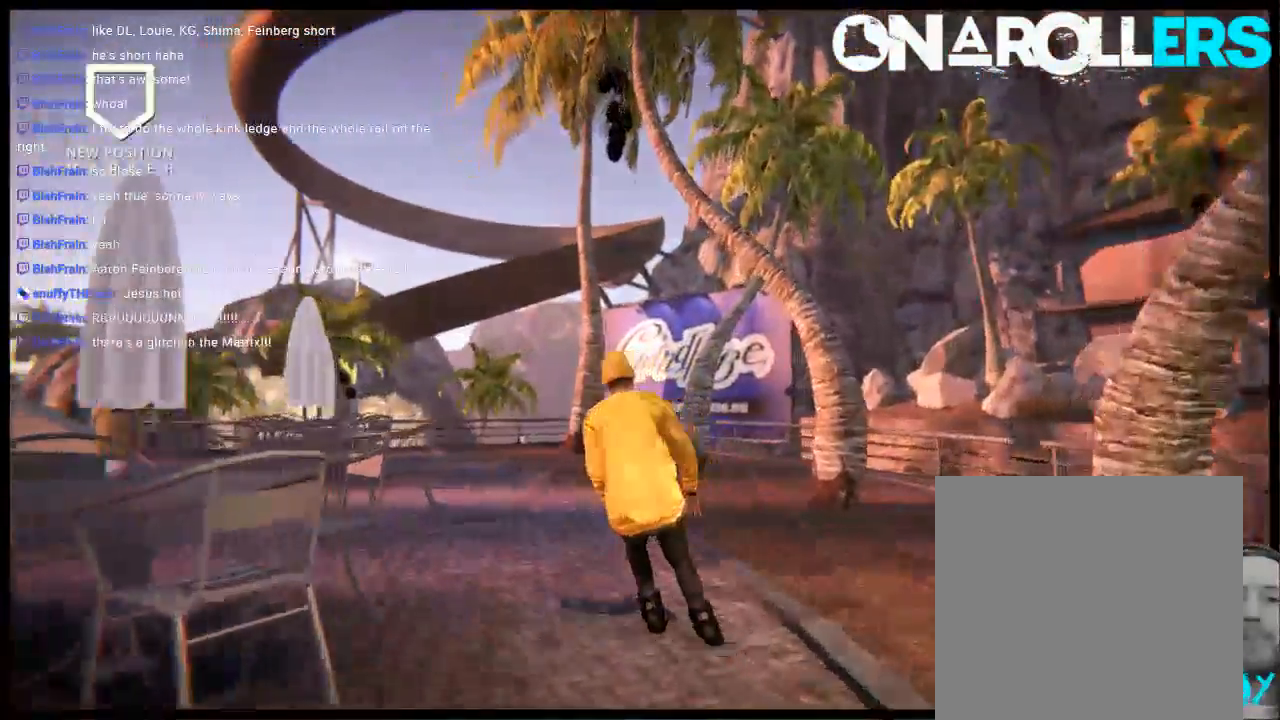
{"buttons": [], "left_stick": "left", "right_stick": "center", "events": [[50, "left_stick", "left"], [233, "left_stick", "center"], [300, "A", "down"], [433, "A", "up"], [467, "left_stick", "left"]]}
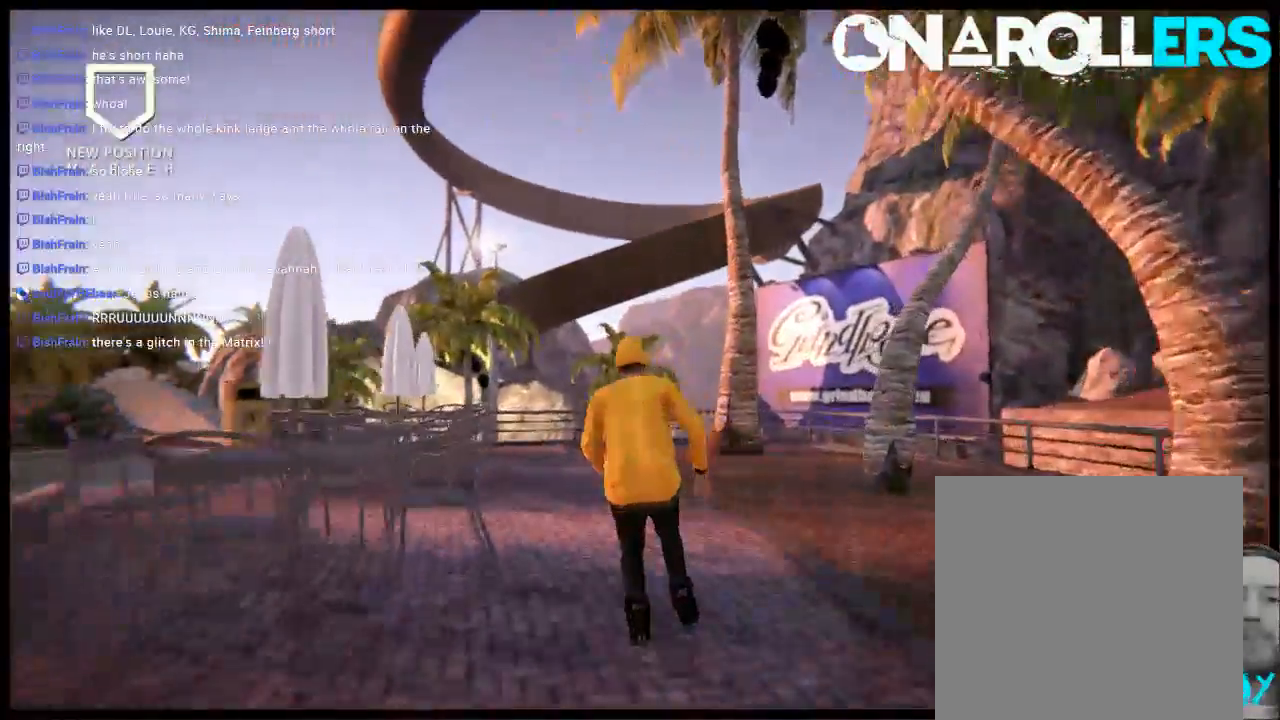
{"buttons": [], "left_stick": "center", "right_stick": "center", "events": [[167, "left_stick", "center"]]}
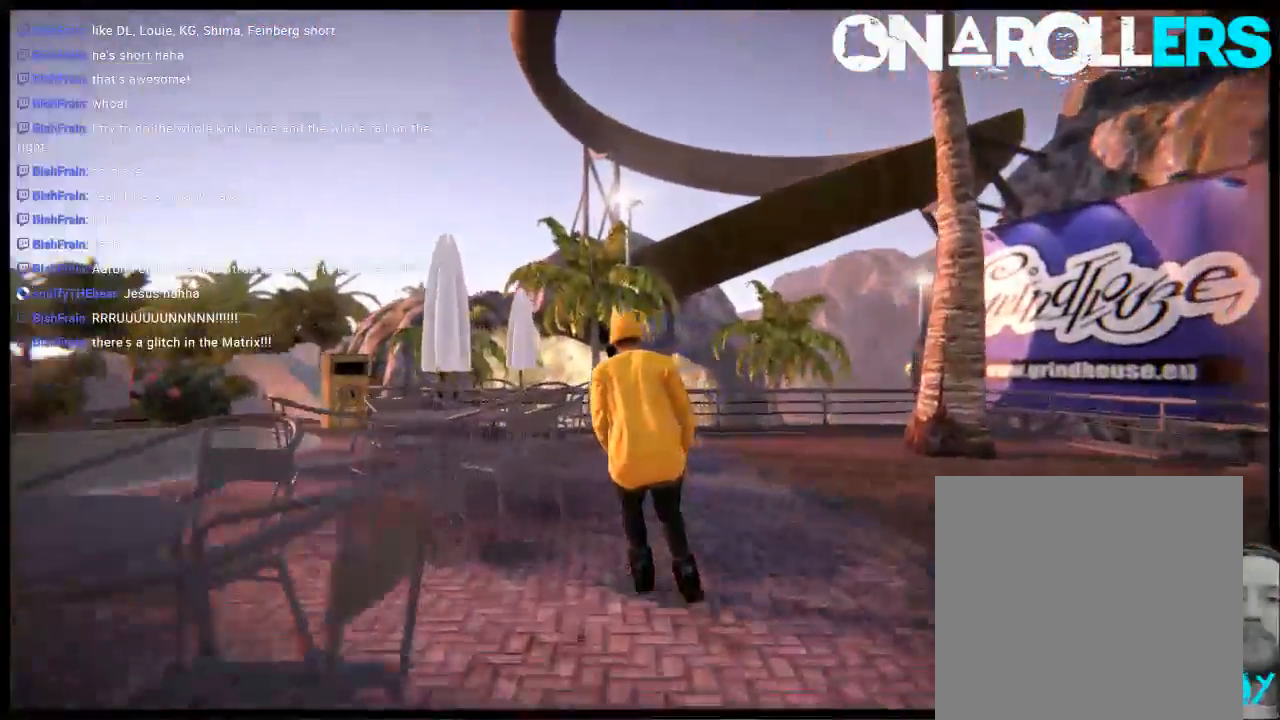
{"buttons": [], "left_stick": "left", "right_stick": "center", "events": [[33, "left_stick", "right"], [233, "left_stick", "left"]]}
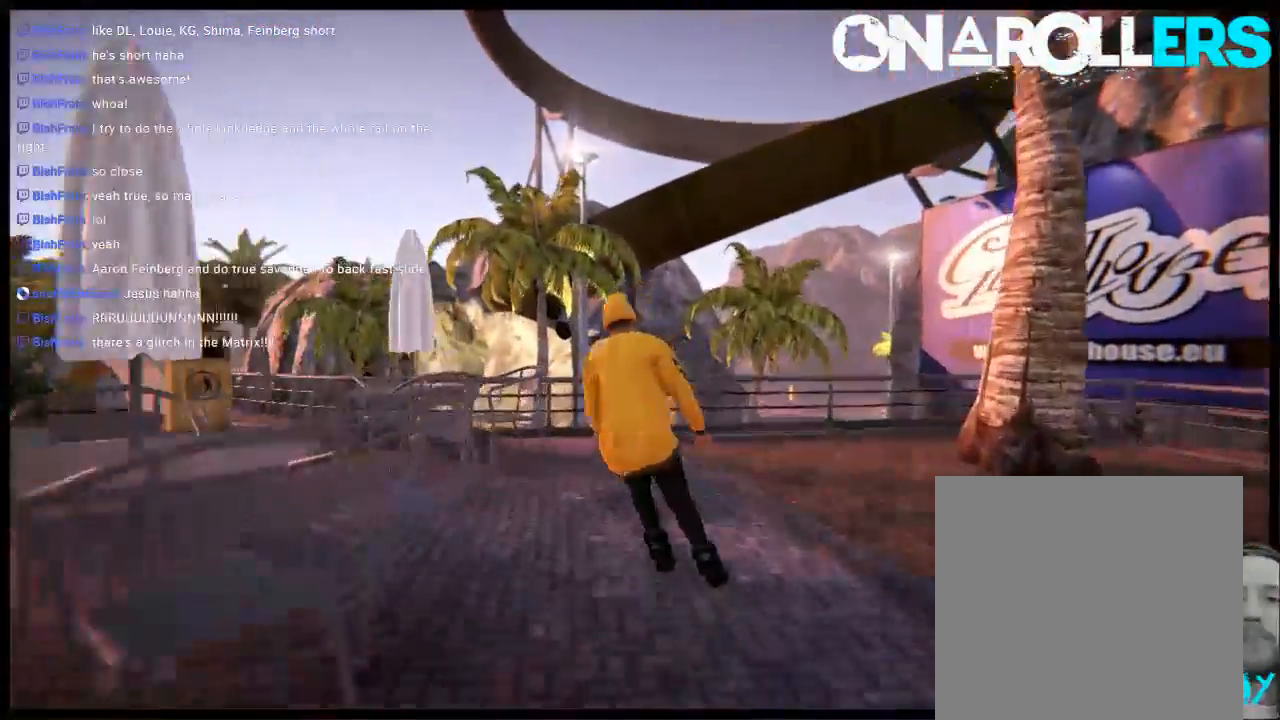
{"buttons": [], "left_stick": "left", "right_stick": "center", "events": [[233, "left_stick", "center"], [417, "left_stick", "left"]]}
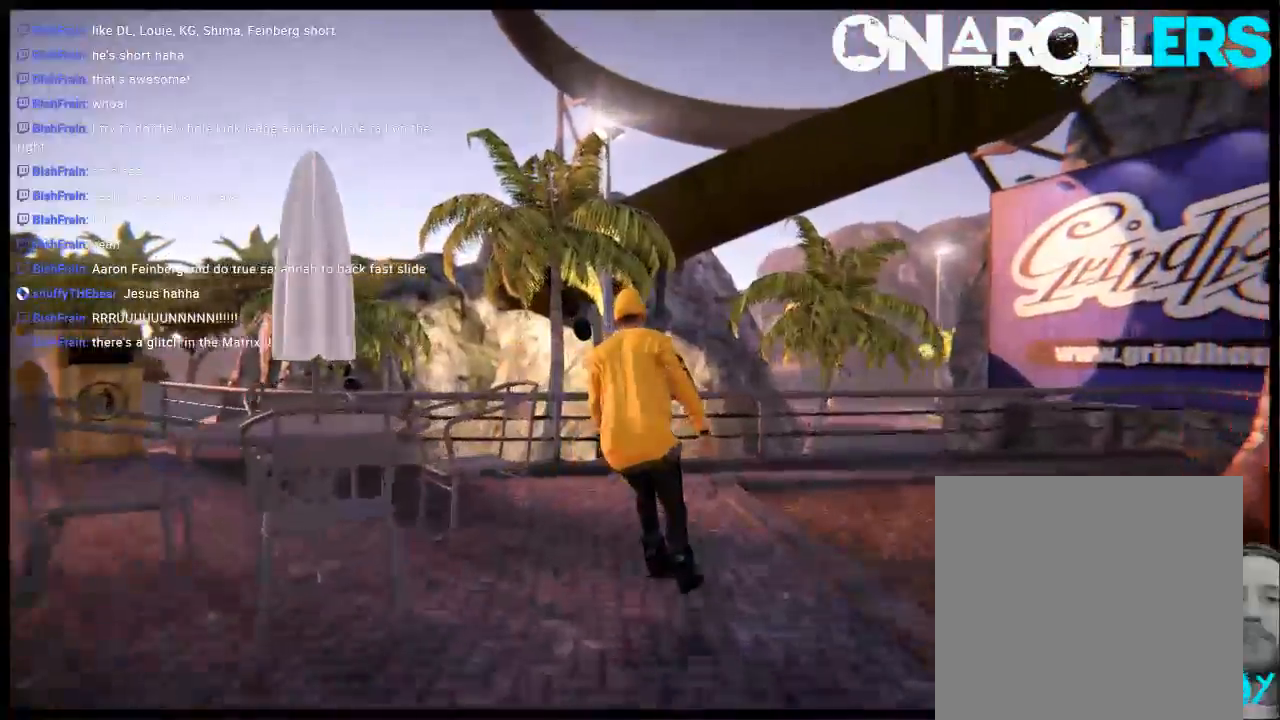
{"buttons": [], "left_stick": "left", "right_stick": "center", "events": []}
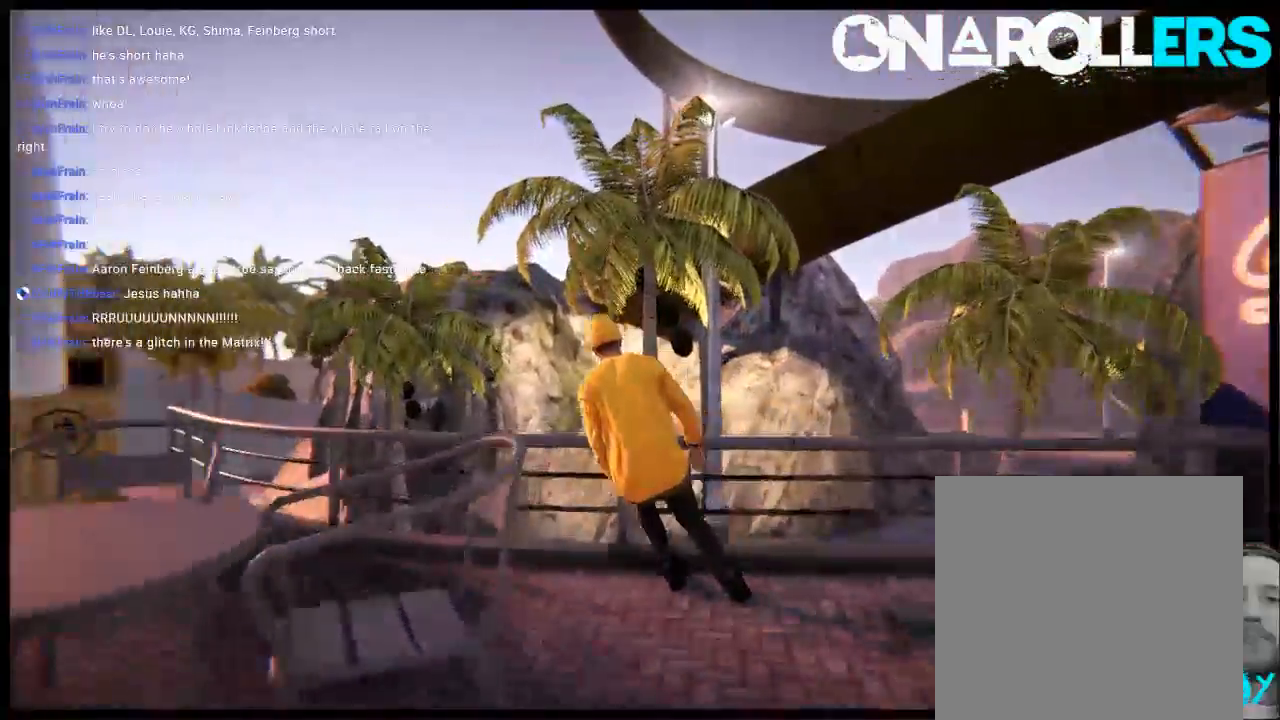
{"buttons": [], "left_stick": "right", "right_stick": "center", "events": [[117, "left_stick", "center"], [350, "left_stick", "right"]]}
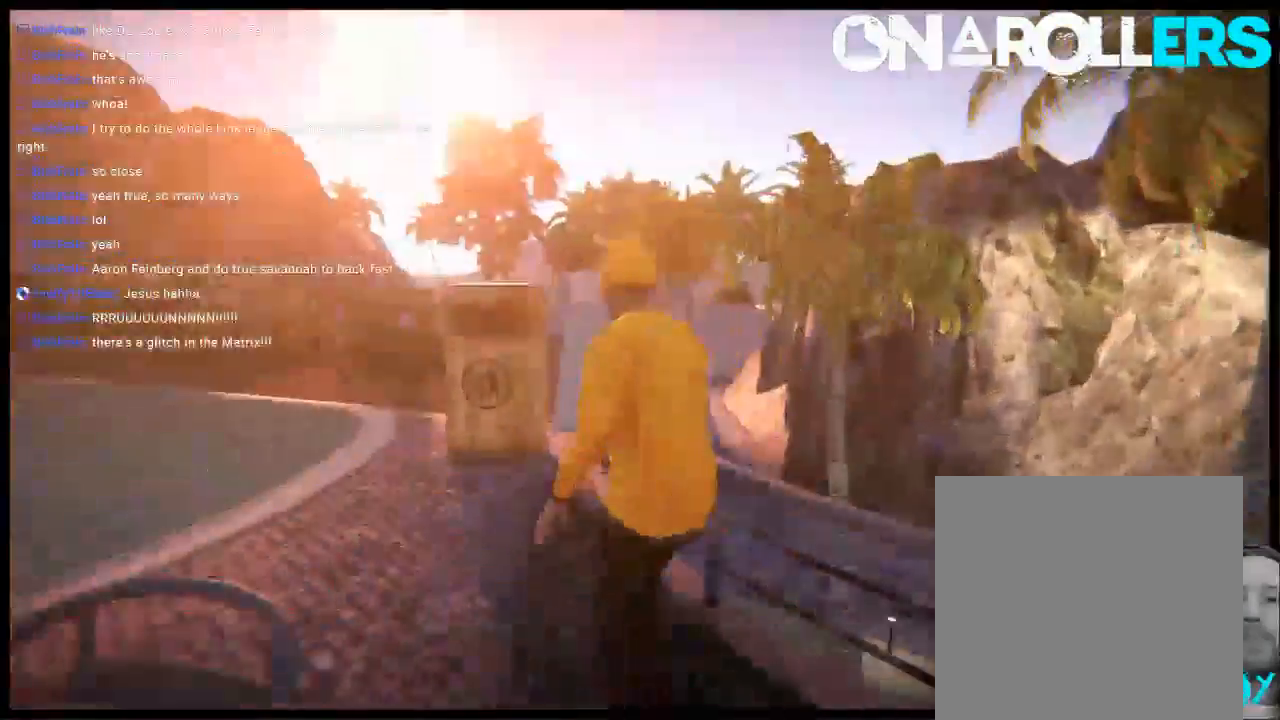
{"buttons": [], "left_stick": "center", "right_stick": "center", "events": [[17, "A", "down"], [150, "A", "up"], [500, "left_stick", "center"]]}
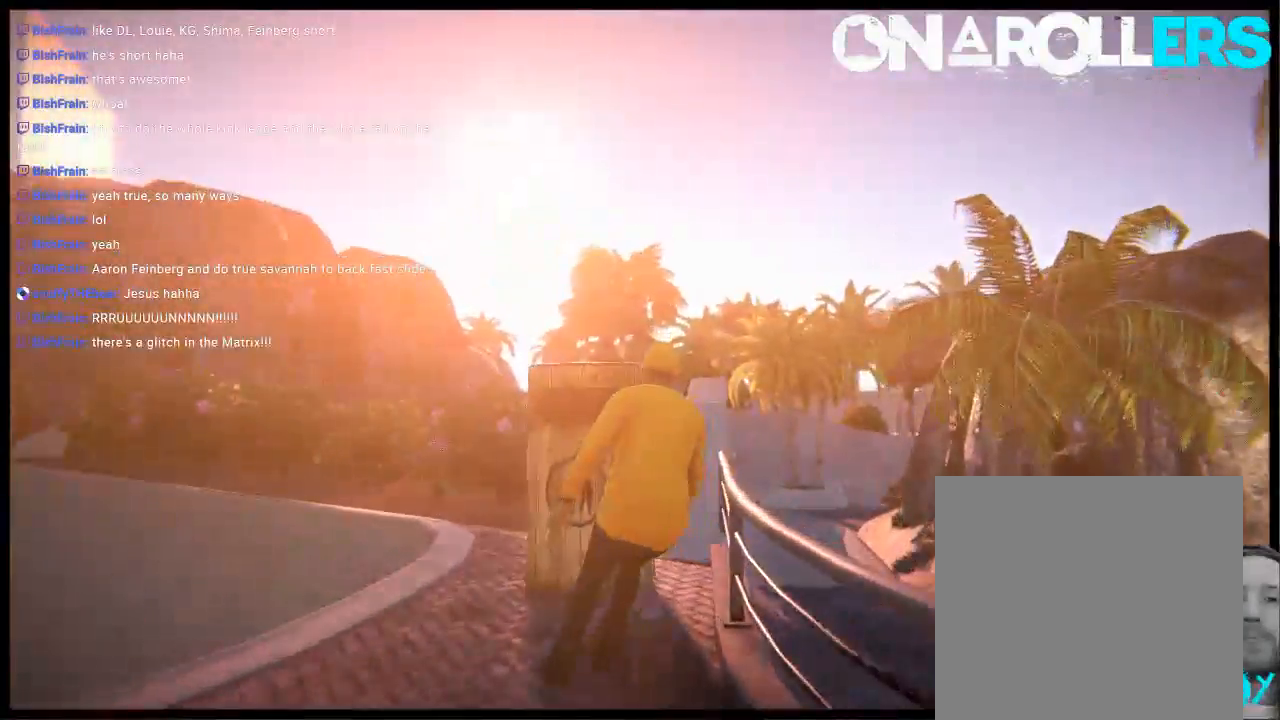
{"buttons": [], "left_stick": "left", "right_stick": "center", "events": [[33, "A", "down"], [100, "left_stick", "right"], [183, "A", "up"], [233, "left_stick", "center"], [433, "left_stick", "left"]]}
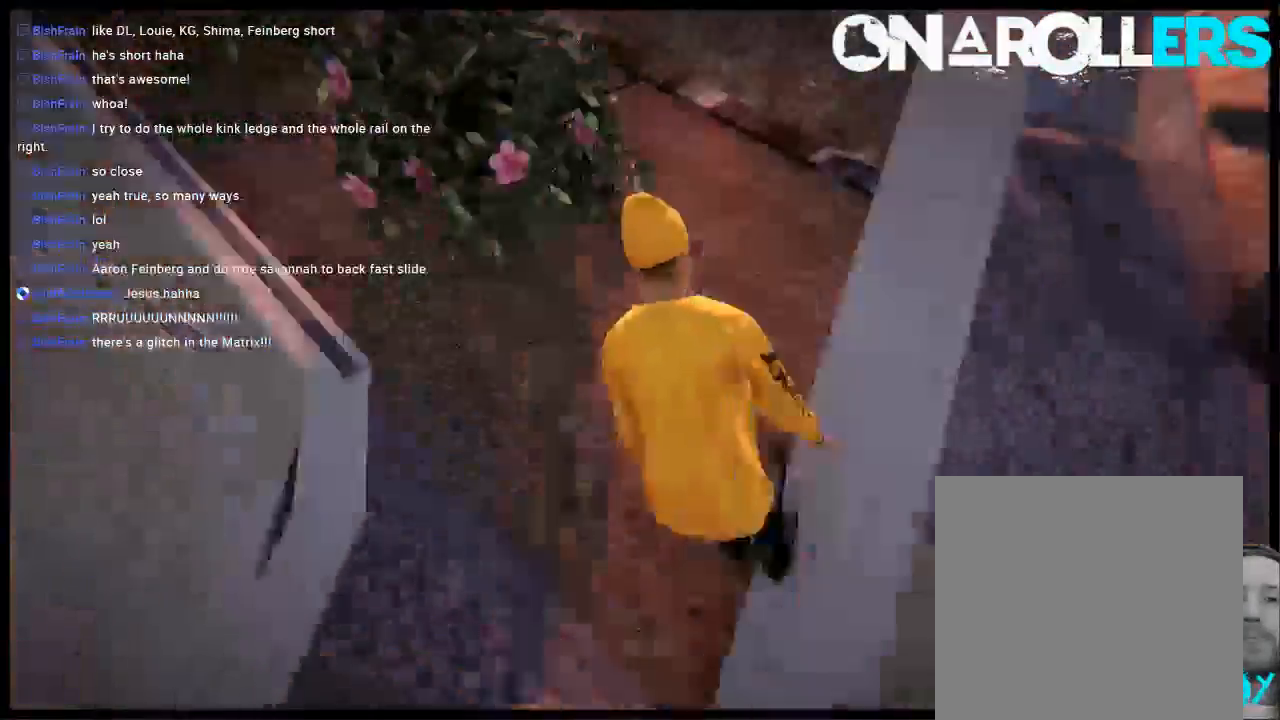
{"buttons": [], "left_stick": "center", "right_stick": "center", "events": [[100, "left_stick", "center"], [167, "left_stick", "right"], [400, "left_stick", "center"]]}
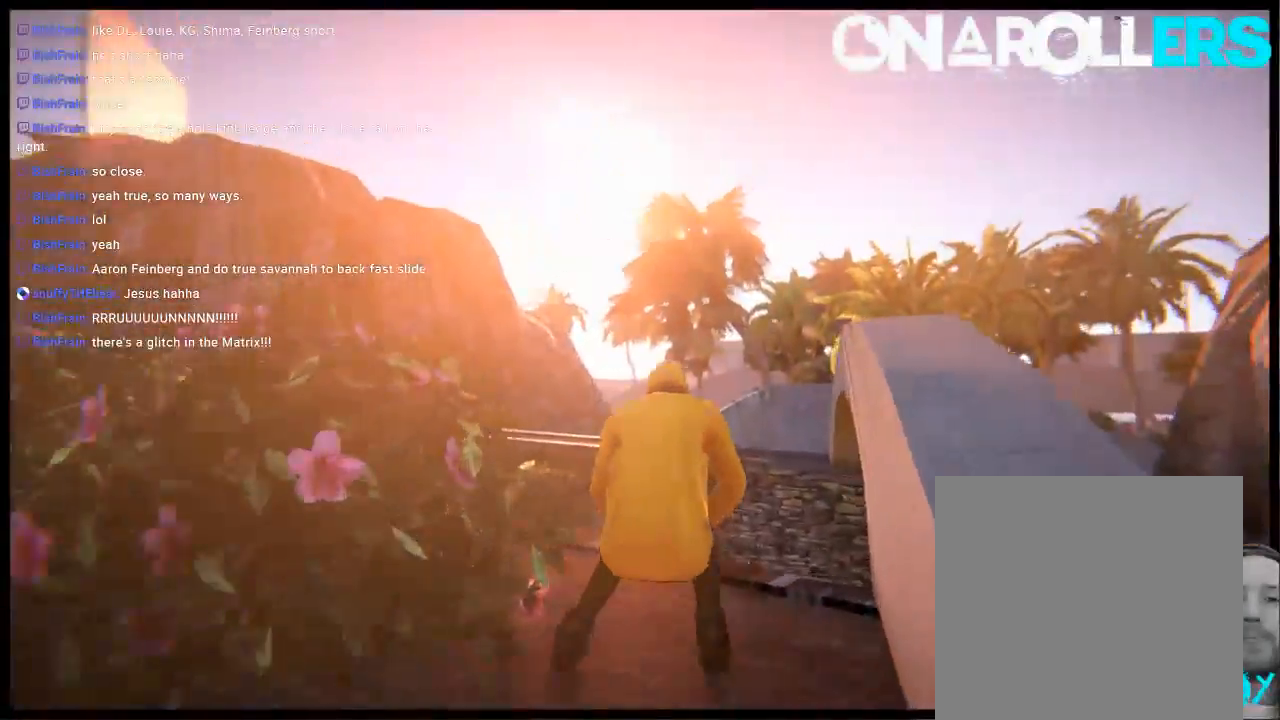
{"buttons": ["A"], "left_stick": "center", "right_stick": "center", "events": [[133, "DPAD_UP", "down"], [133, "L2", "down"], [300, "DPAD_UP", "up"], [300, "L2", "up"], [433, "A", "down"]]}
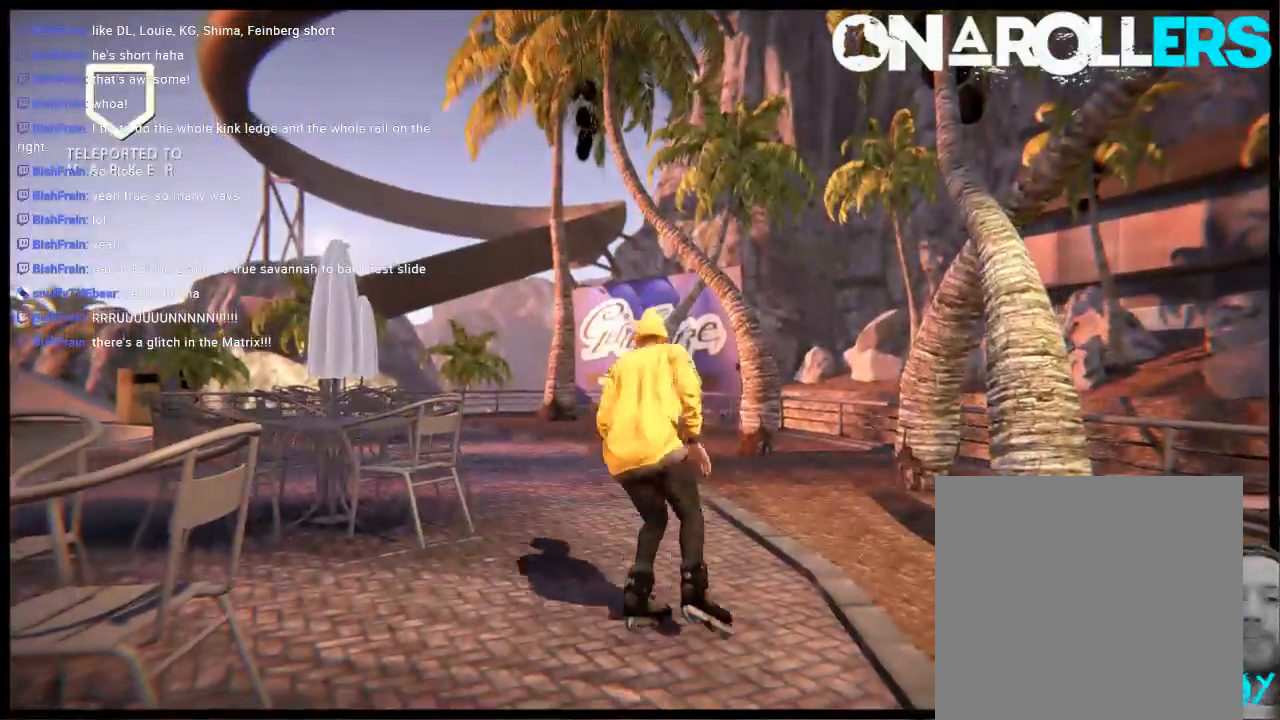
{"buttons": ["A"], "left_stick": "center", "right_stick": "center", "events": [[50, "A", "up"], [117, "A", "down"], [217, "A", "up"], [217, "left_stick", "left"], [283, "A", "down"], [383, "A", "up"], [450, "A", "down"], [450, "left_stick", "center"]]}
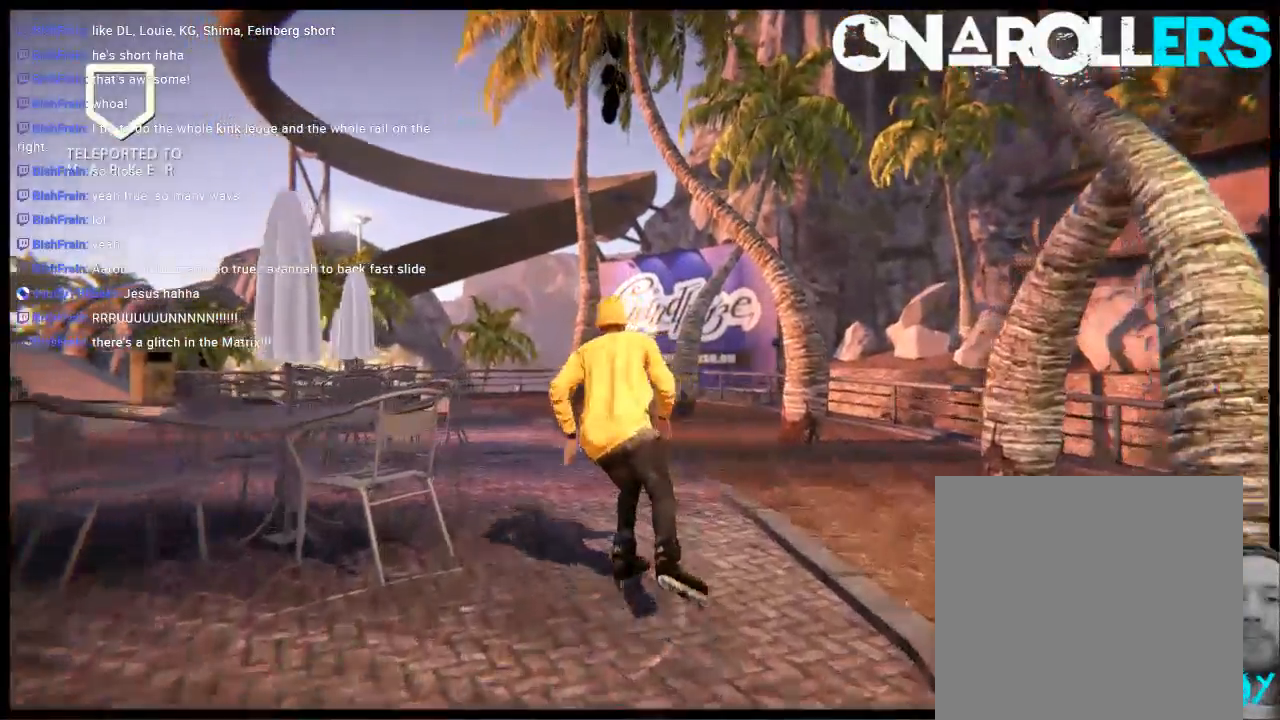
{"buttons": [], "left_stick": "left", "right_stick": "center", "events": [[50, "left_stick", "left"], [83, "A", "up"]]}
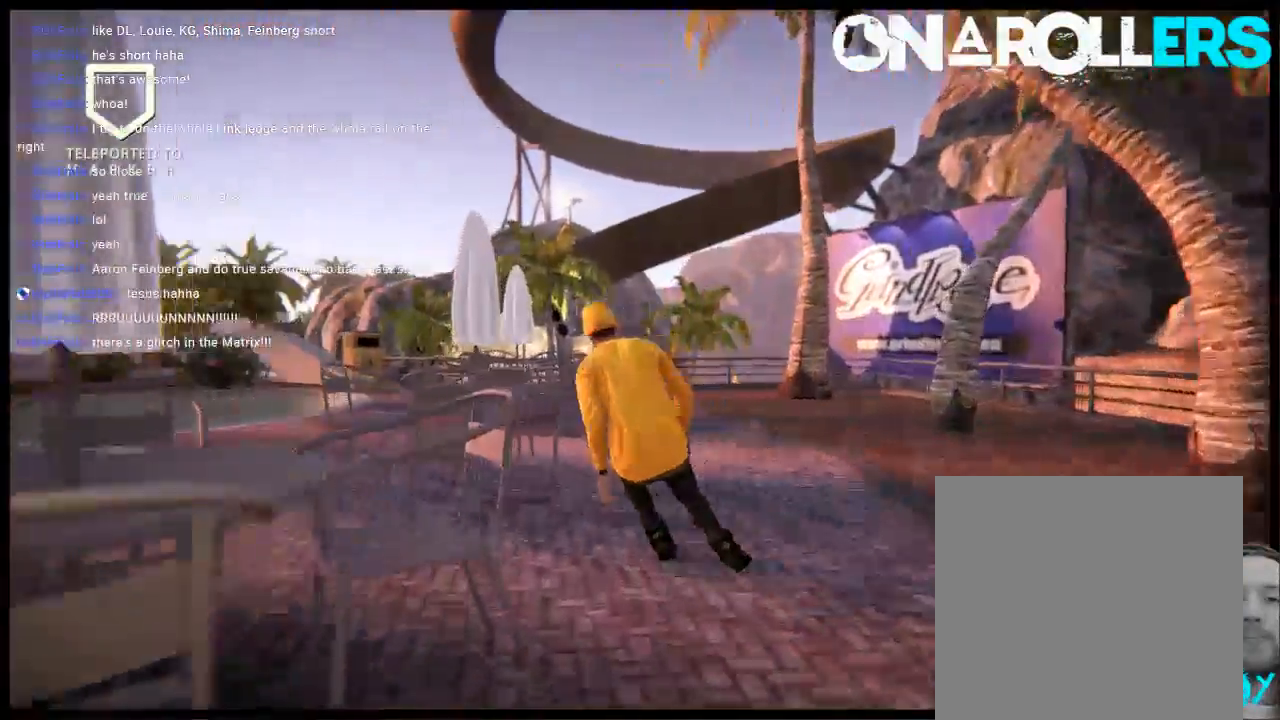
{"buttons": [], "left_stick": "right", "right_stick": "center", "events": [[383, "left_stick", "right"]]}
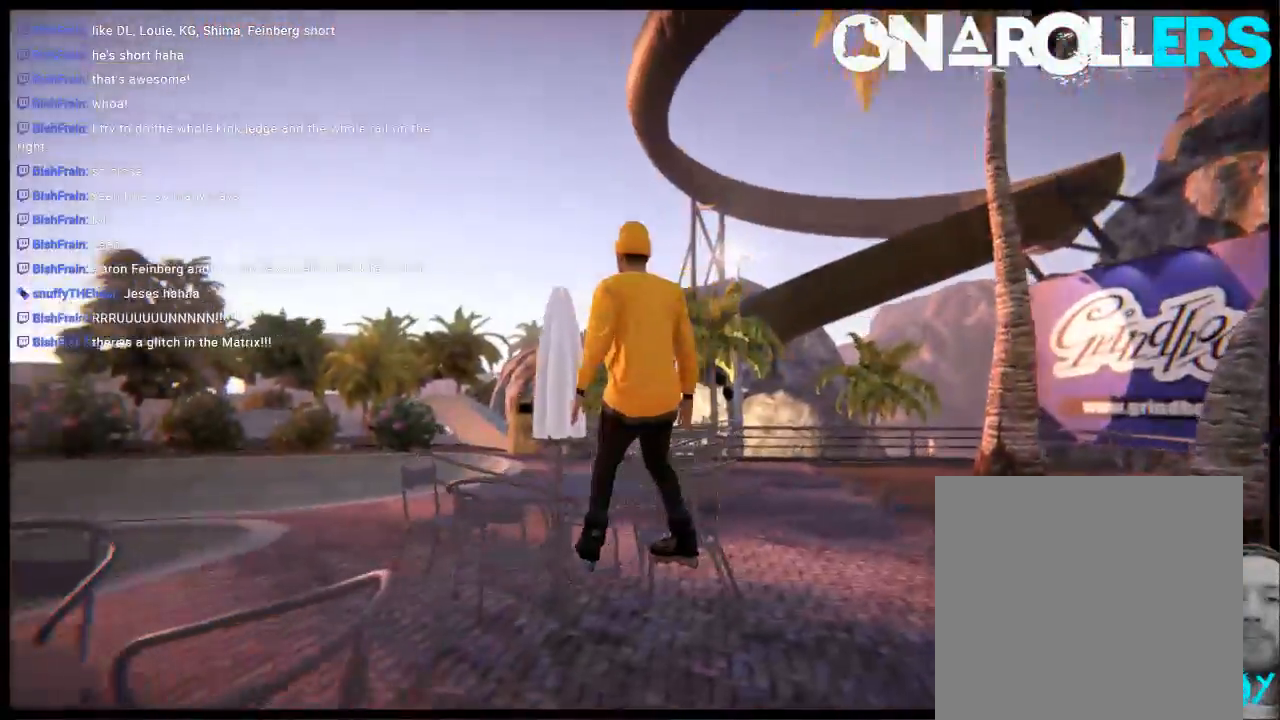
{"buttons": [], "left_stick": "center", "right_stick": "center", "events": [[117, "left_stick", "center"], [283, "DPAD_UP", "down"], [283, "L2", "down"], [467, "DPAD_UP", "up"], [467, "L2", "up"]]}
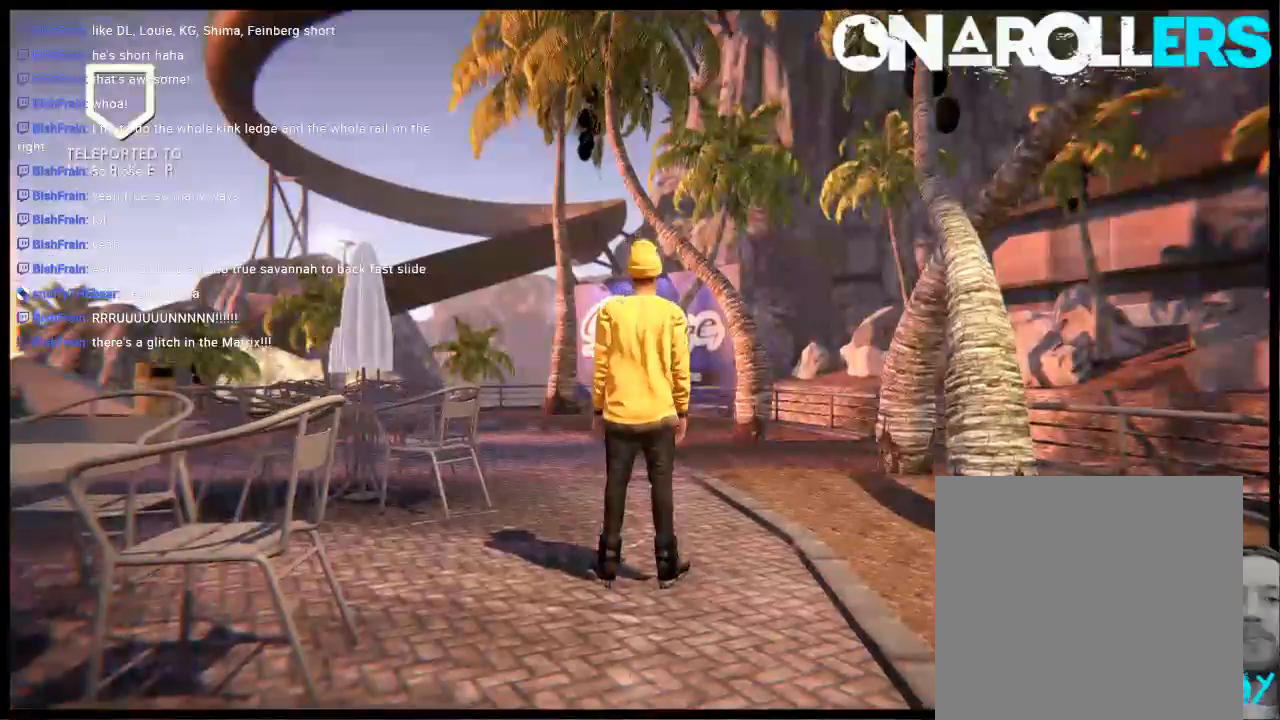
{"buttons": [], "left_stick": "left", "right_stick": "center", "events": [[33, "A", "down"], [100, "left_stick", "right"], [133, "A", "up"], [217, "A", "down"], [233, "left_stick", "center"], [367, "left_stick", "left"], [500, "A", "up"]]}
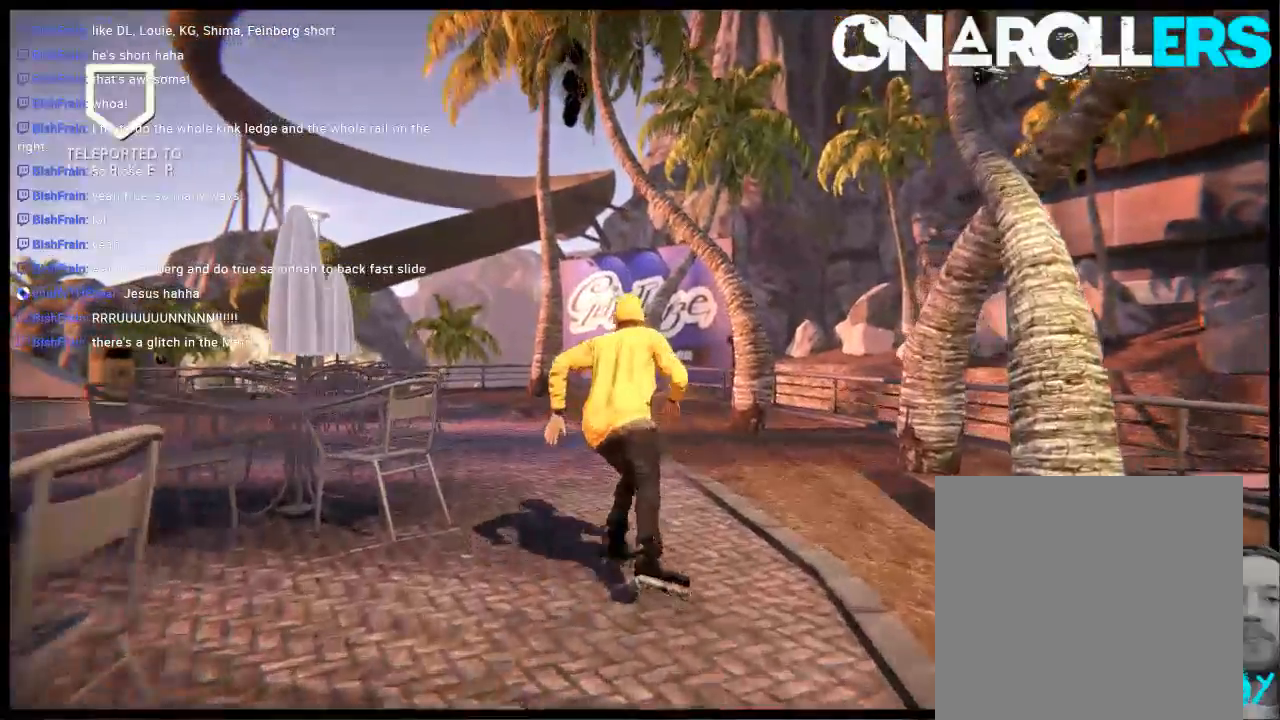
{"buttons": [], "left_stick": "center", "right_stick": "center", "events": [[67, "left_stick", "center"]]}
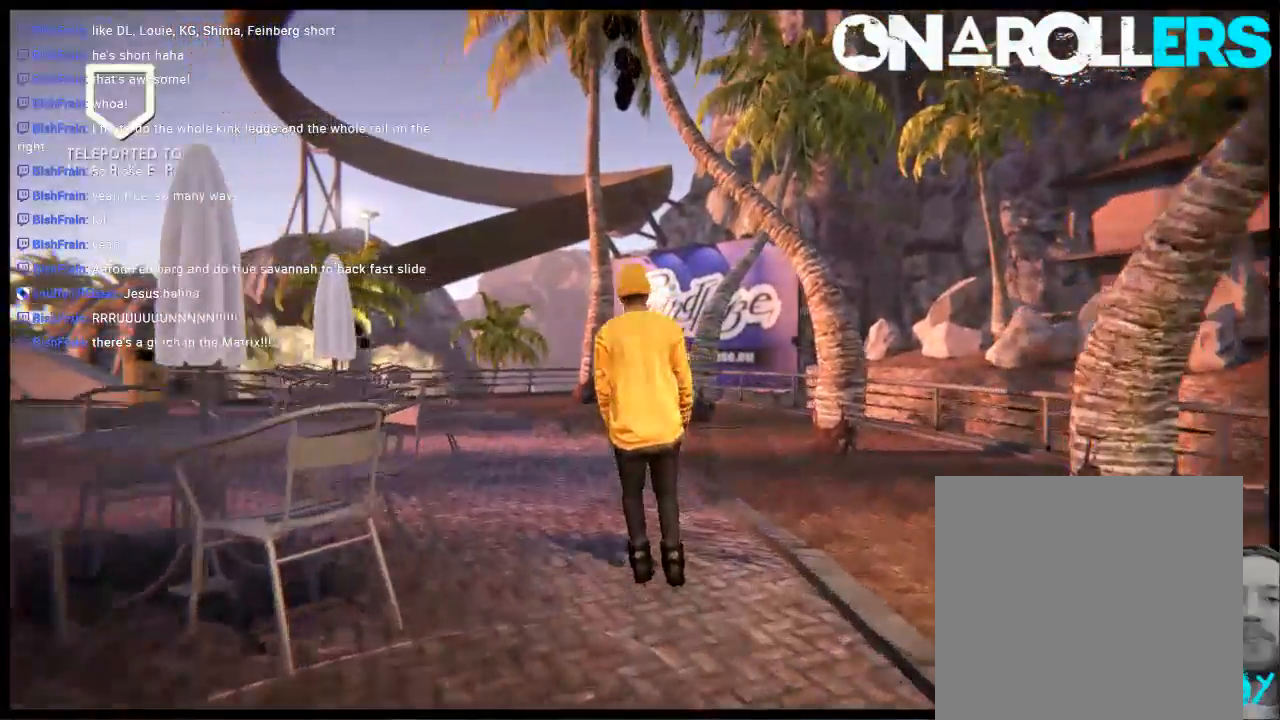
{"buttons": [], "left_stick": "center", "right_stick": "center", "events": [[233, "left_stick", "left"], [433, "left_stick", "center"]]}
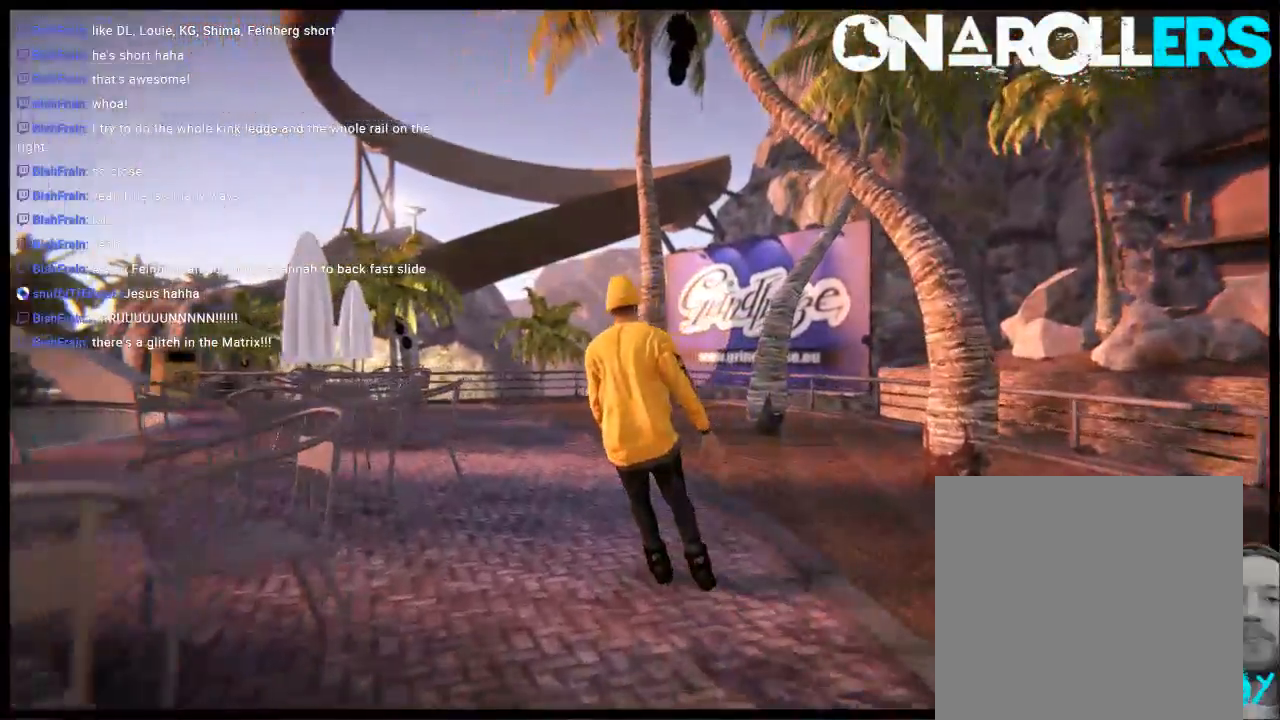
{"buttons": [], "left_stick": "left", "right_stick": "center", "events": [[283, "A", "down"], [383, "A", "up"], [450, "left_stick", "left"]]}
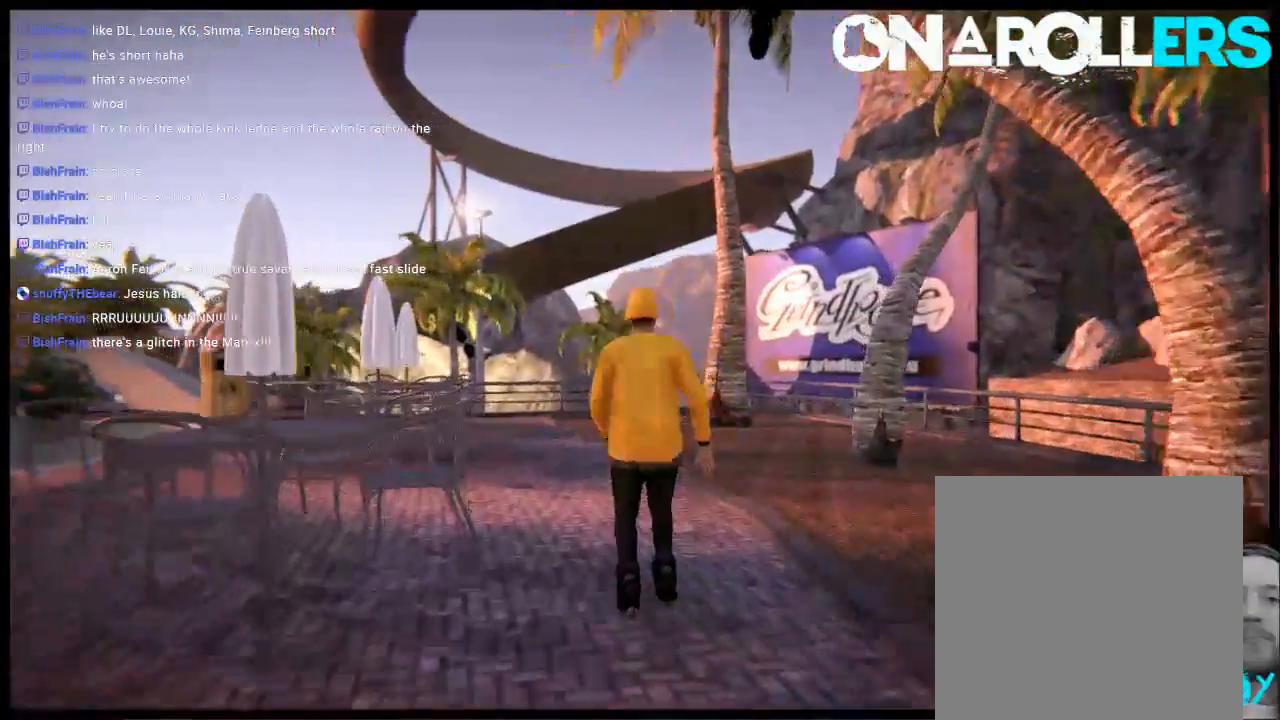
{"buttons": [], "left_stick": "left", "right_stick": "center", "events": []}
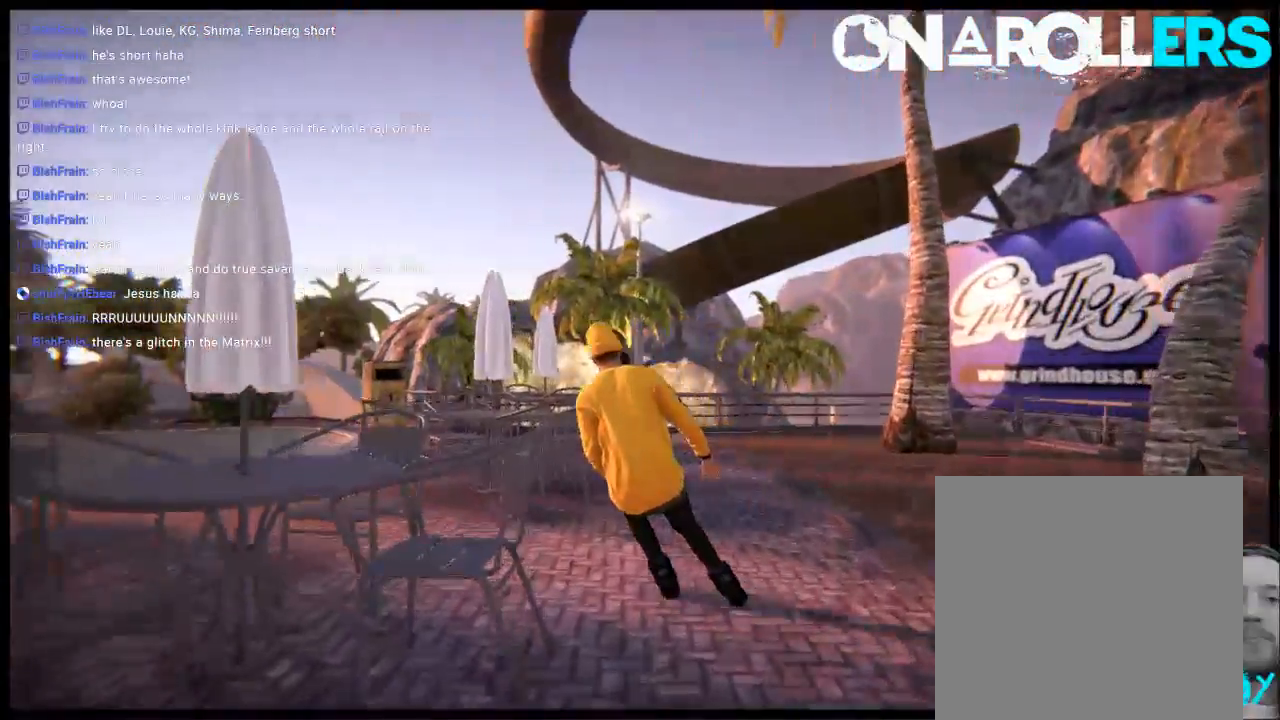
{"buttons": [], "left_stick": "right", "right_stick": "center", "events": [[283, "left_stick", "center"], [433, "left_stick", "right"]]}
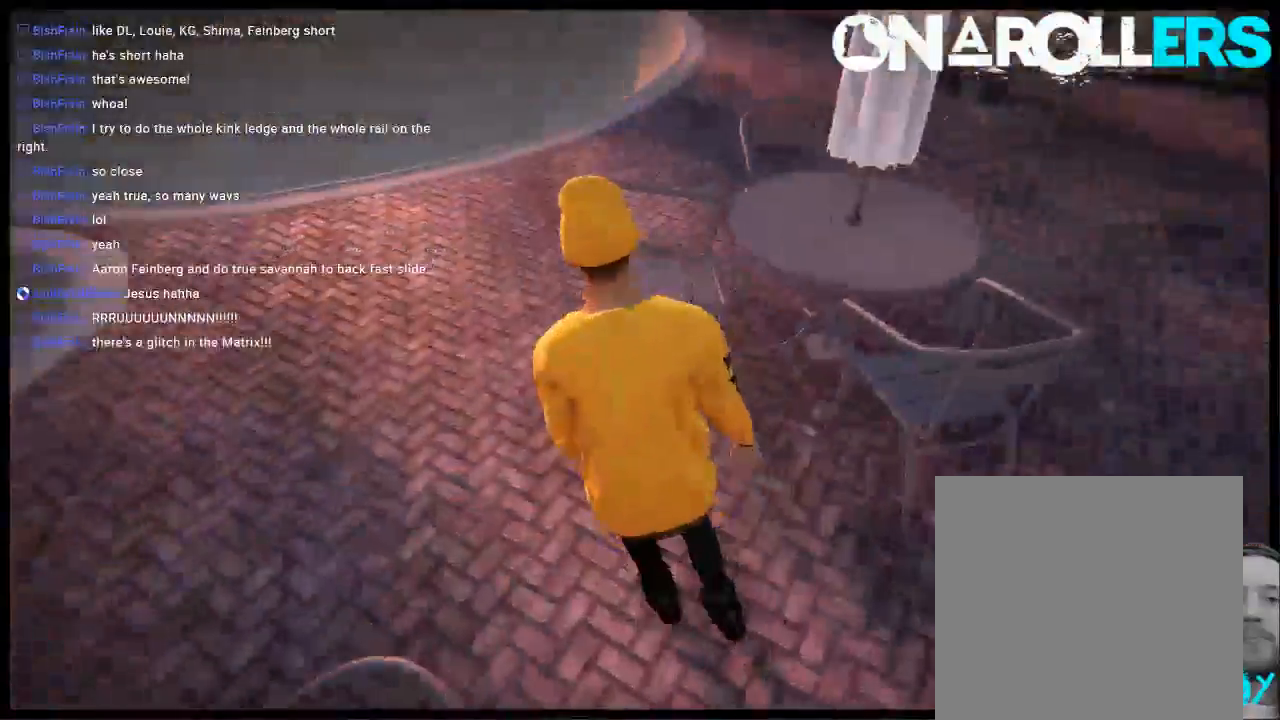
{"buttons": [], "left_stick": "right", "right_stick": "center", "events": []}
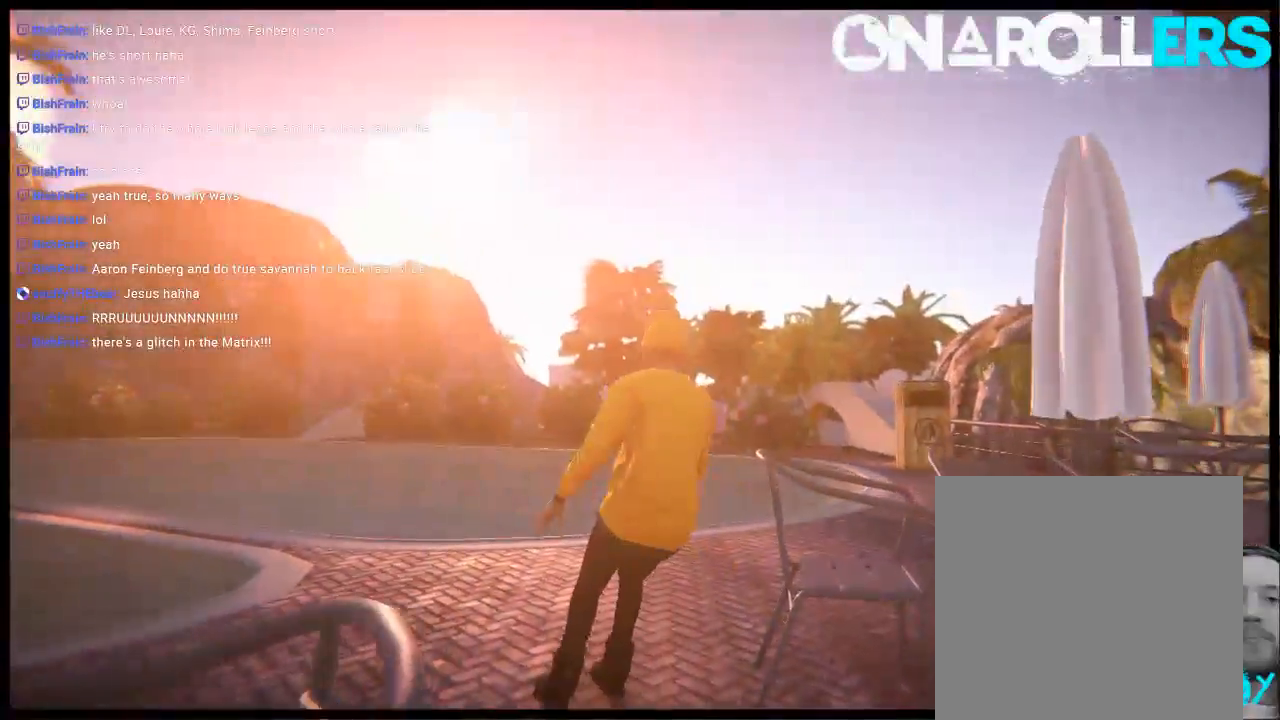
{"buttons": [], "left_stick": "right", "right_stick": "center", "events": []}
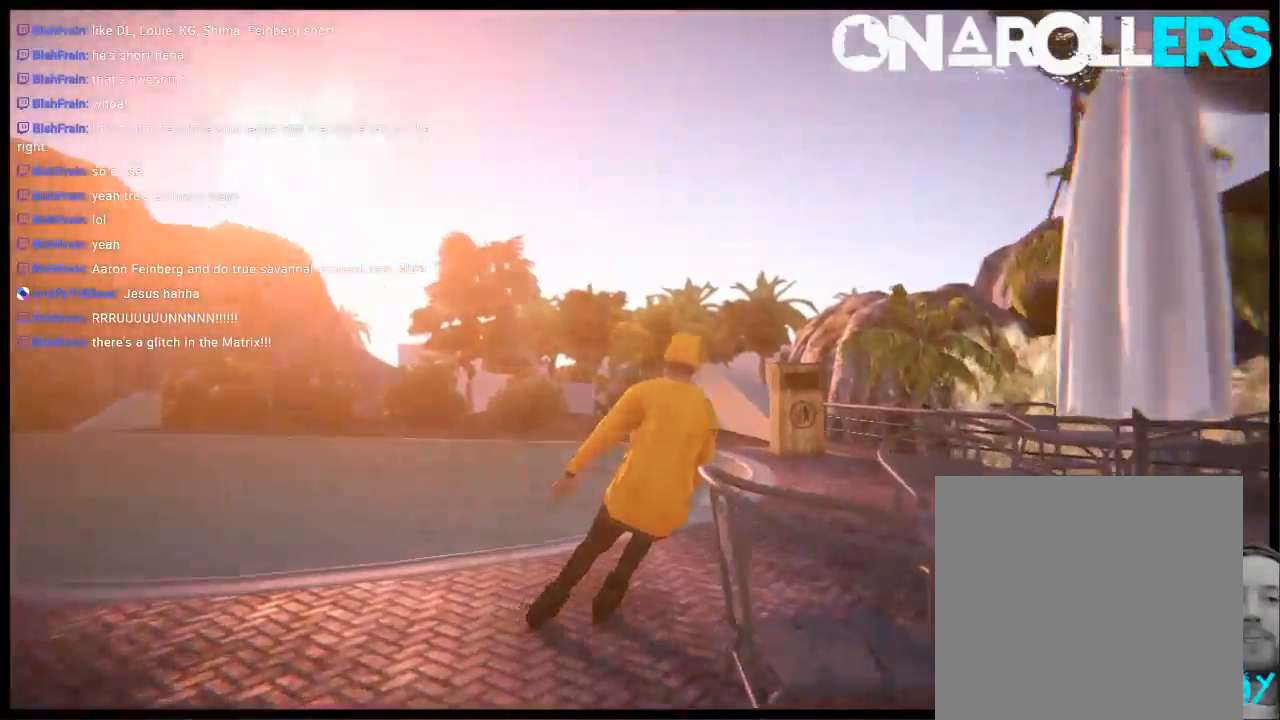
{"buttons": [], "left_stick": "center", "right_stick": "center", "events": [[100, "left_stick", "center"], [200, "L2", "down"], [333, "DPAD_DOWN", "down"], [433, "DPAD_DOWN", "up"], [467, "L2", "up"]]}
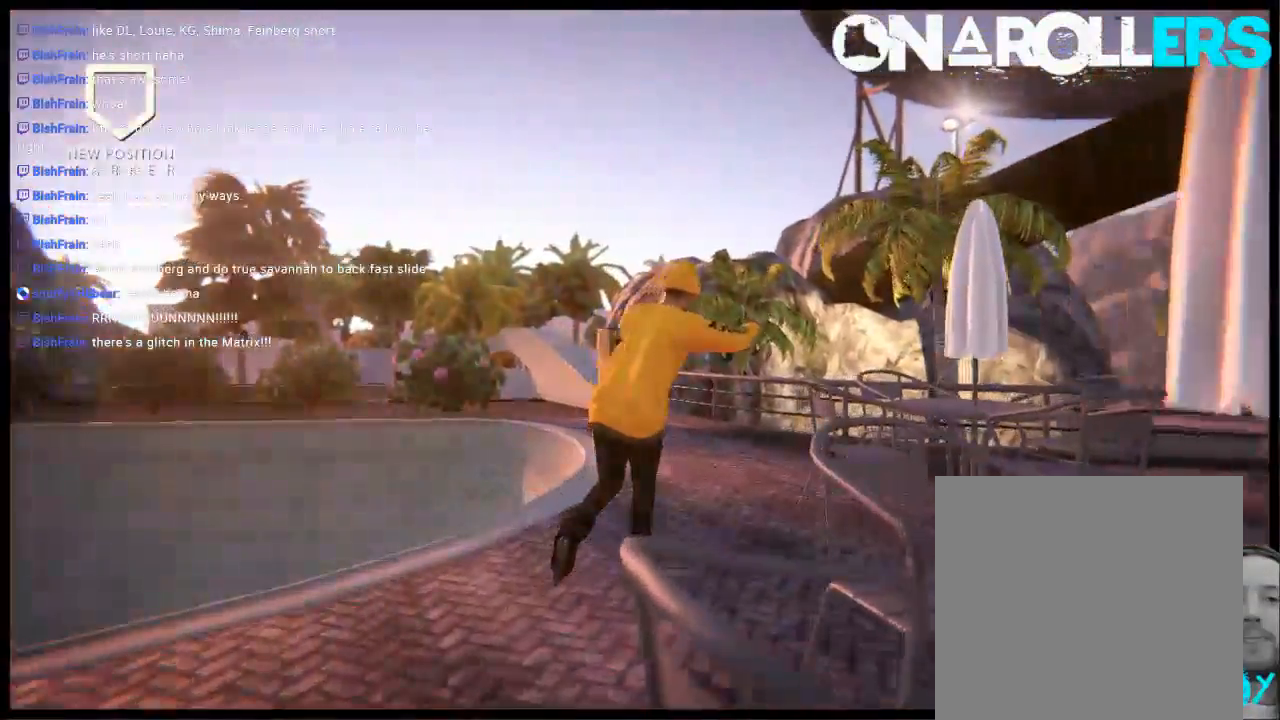
{"buttons": [], "left_stick": "left", "right_stick": "center", "events": [[133, "A", "down"], [250, "A", "up"], [333, "A", "down"], [417, "left_stick", "left"], [450, "A", "up"]]}
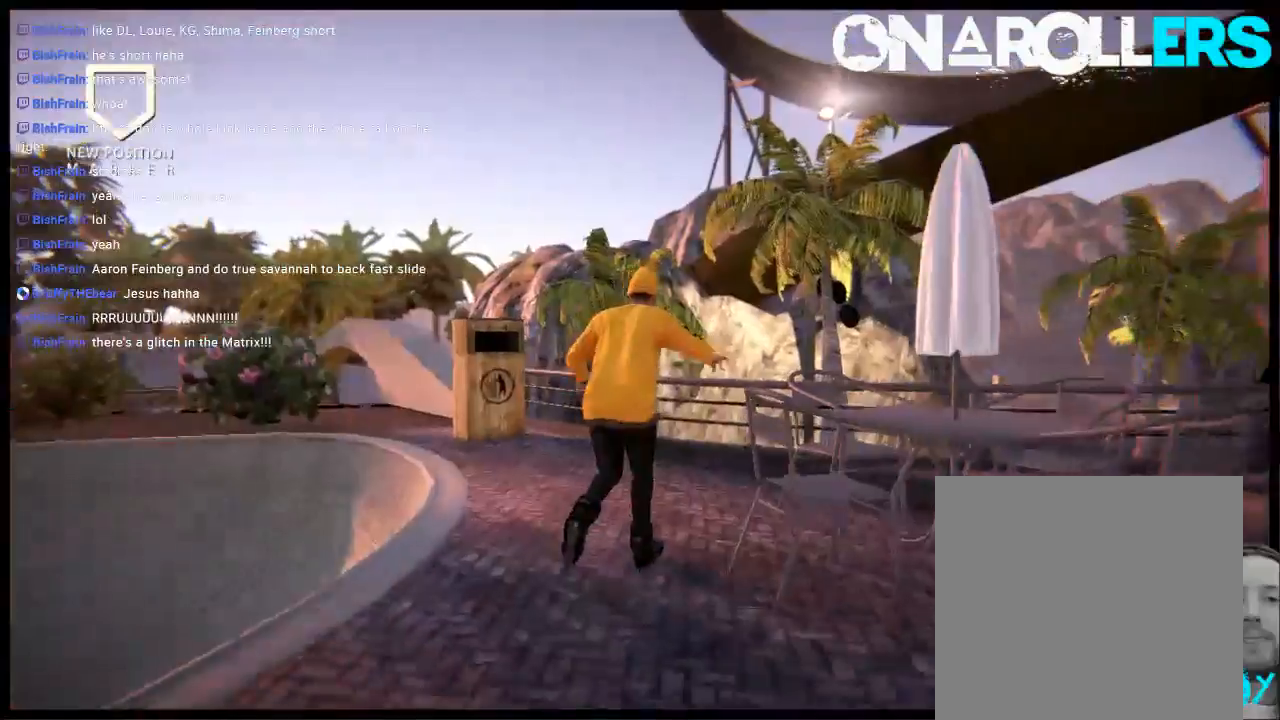
{"buttons": [], "left_stick": "center", "right_stick": "center", "events": [[150, "left_stick", "center"], [250, "left_stick", "left"], [450, "left_stick", "center"]]}